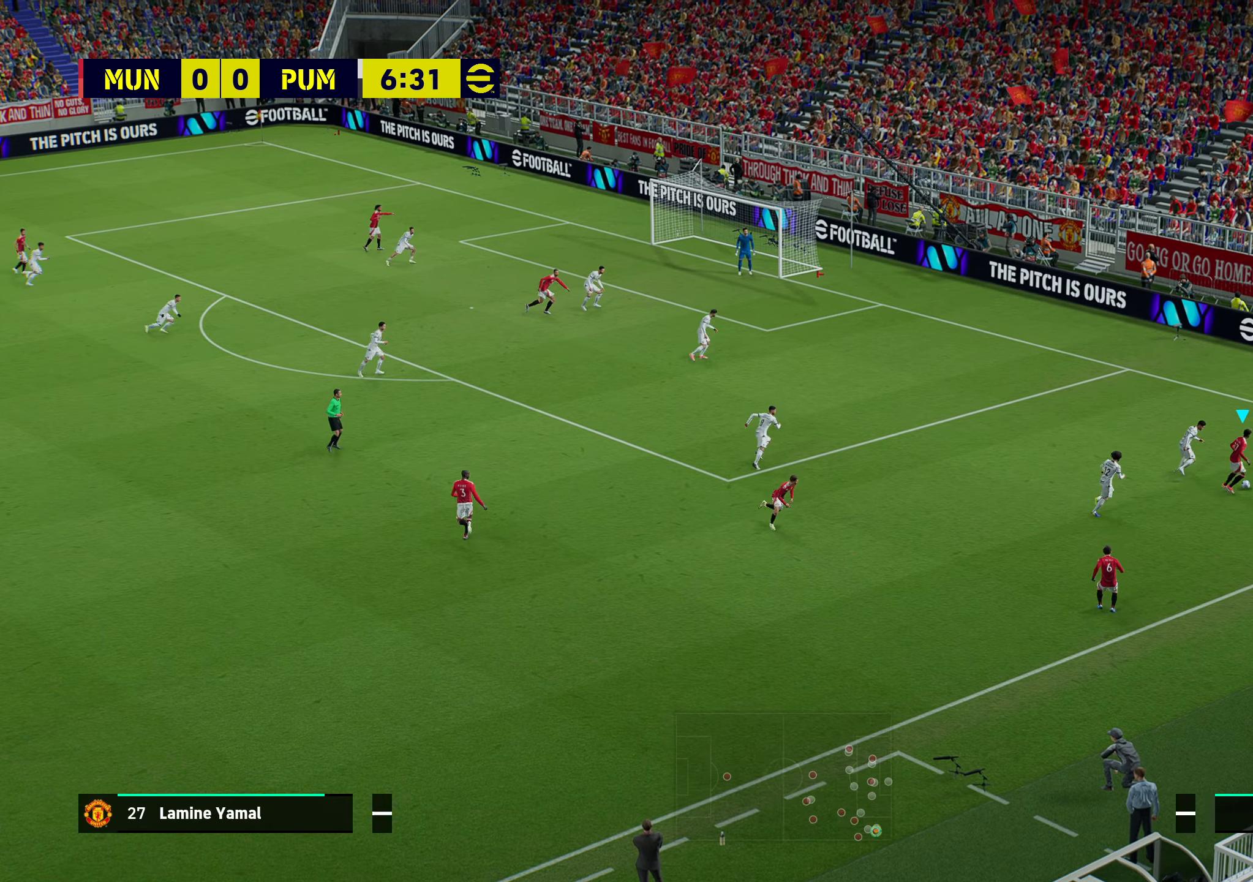
Gameplay with a controller (PlayStation layout); each line is a JSON object with the inputs held at the frame after it. "events" lists button and stick changes between this image and that frame as [ms after this image, input, new state], when the widget could be followed in between.
{"buttons": [], "left_stick": "up-right", "right_stick": "center", "events": [[483, "left_stick", "up-right"]]}
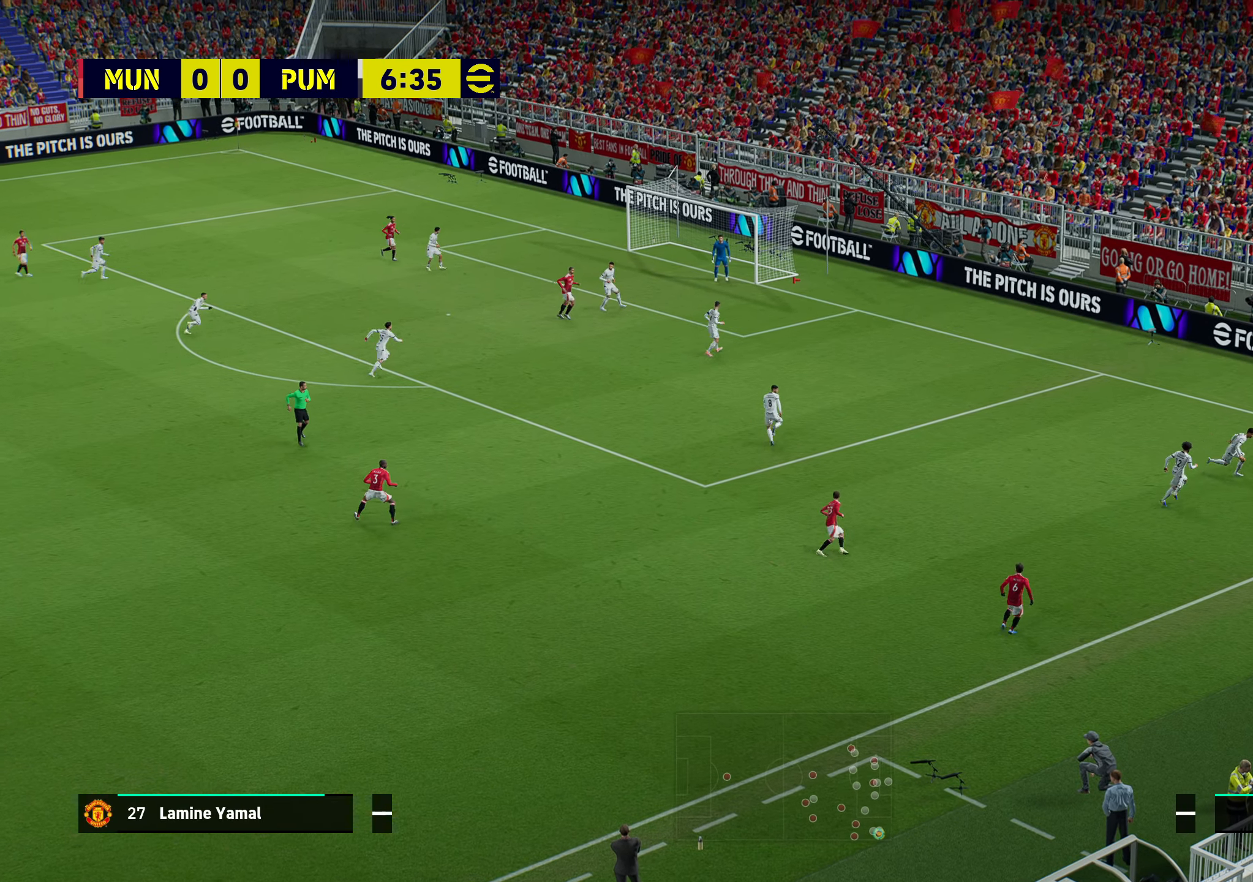
{"buttons": ["R1"], "left_stick": "up-left", "right_stick": "center", "events": [[283, "left_stick", "up"], [450, "R1", "down"], [483, "left_stick", "up-left"]]}
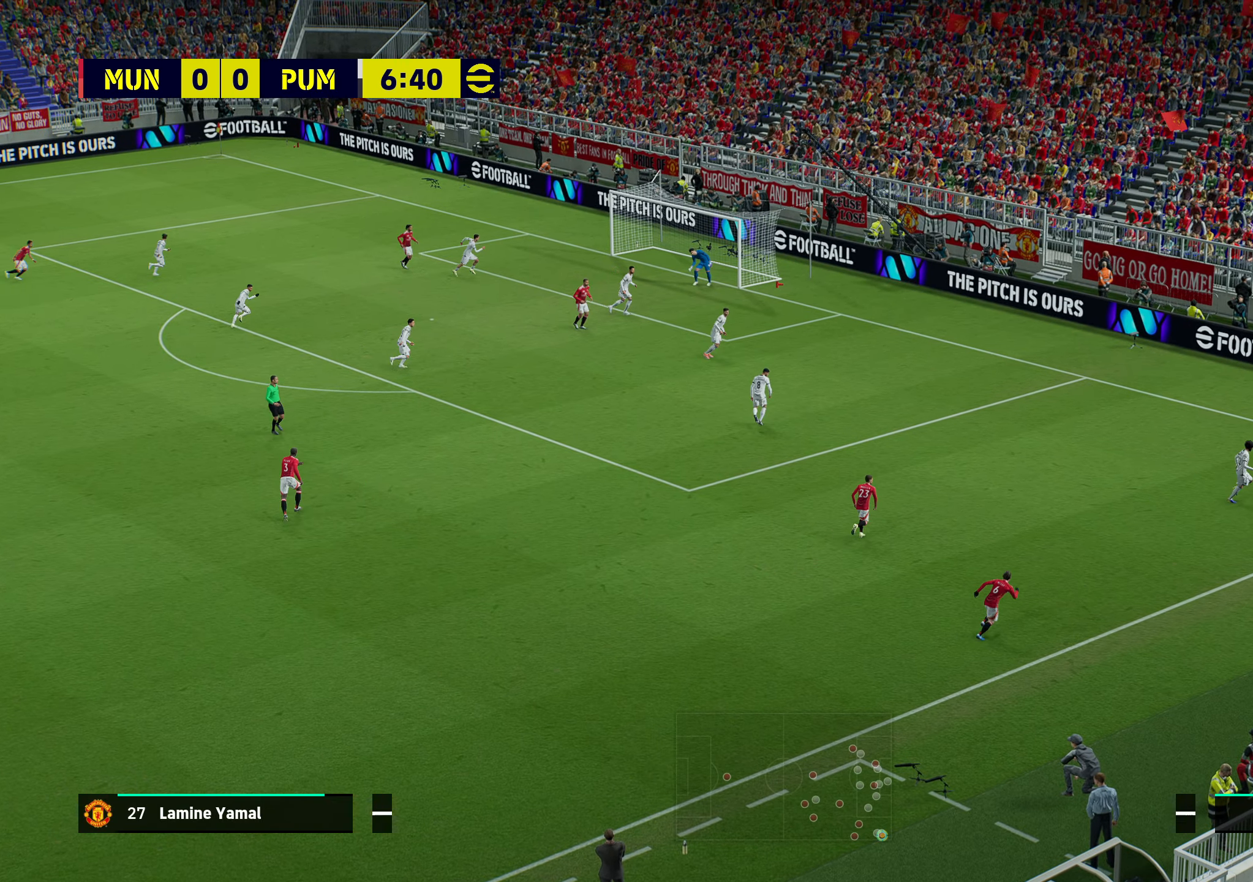
{"buttons": ["R1"], "left_stick": "up-left", "right_stick": "center", "events": []}
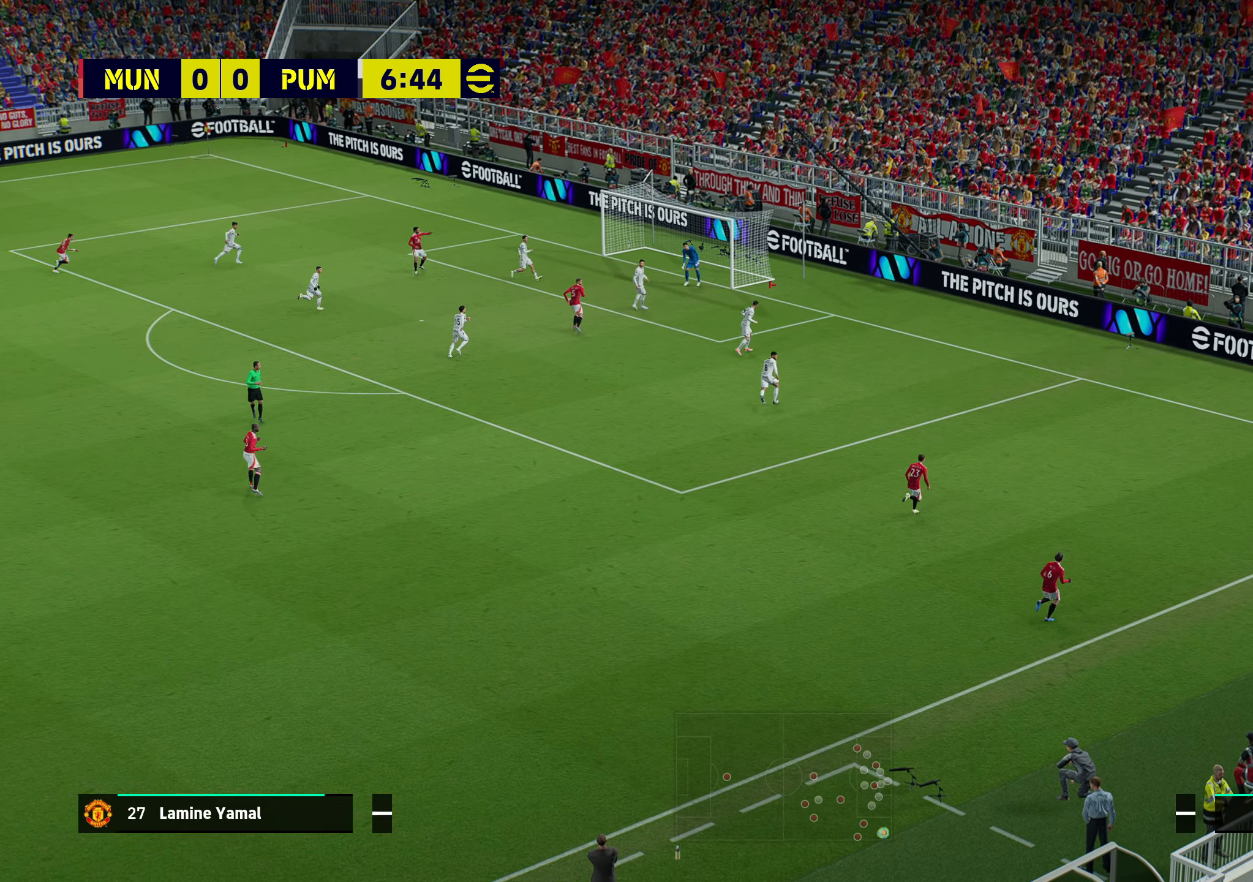
{"buttons": ["R1"], "left_stick": "up-left", "right_stick": "center", "events": []}
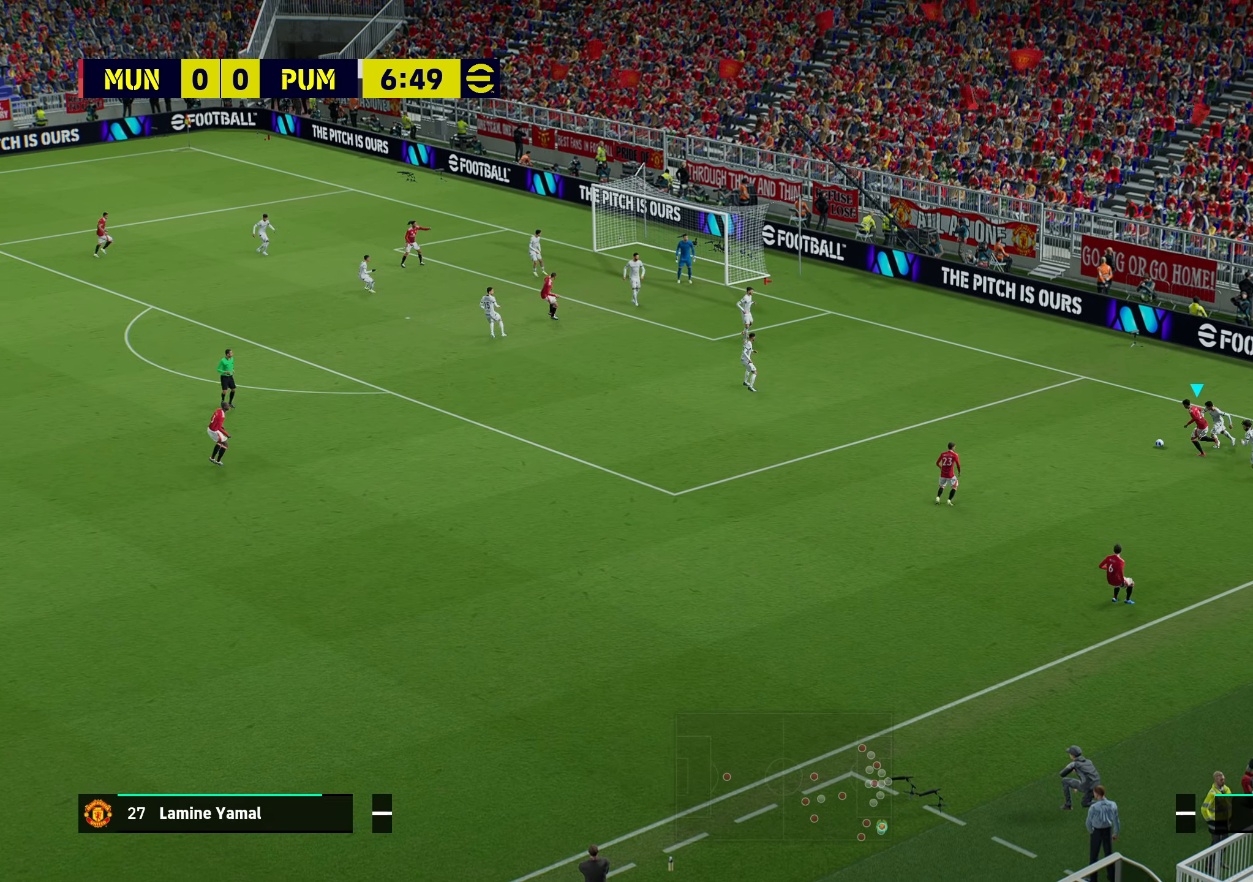
{"buttons": ["R1"], "left_stick": "up-left", "right_stick": "center", "events": []}
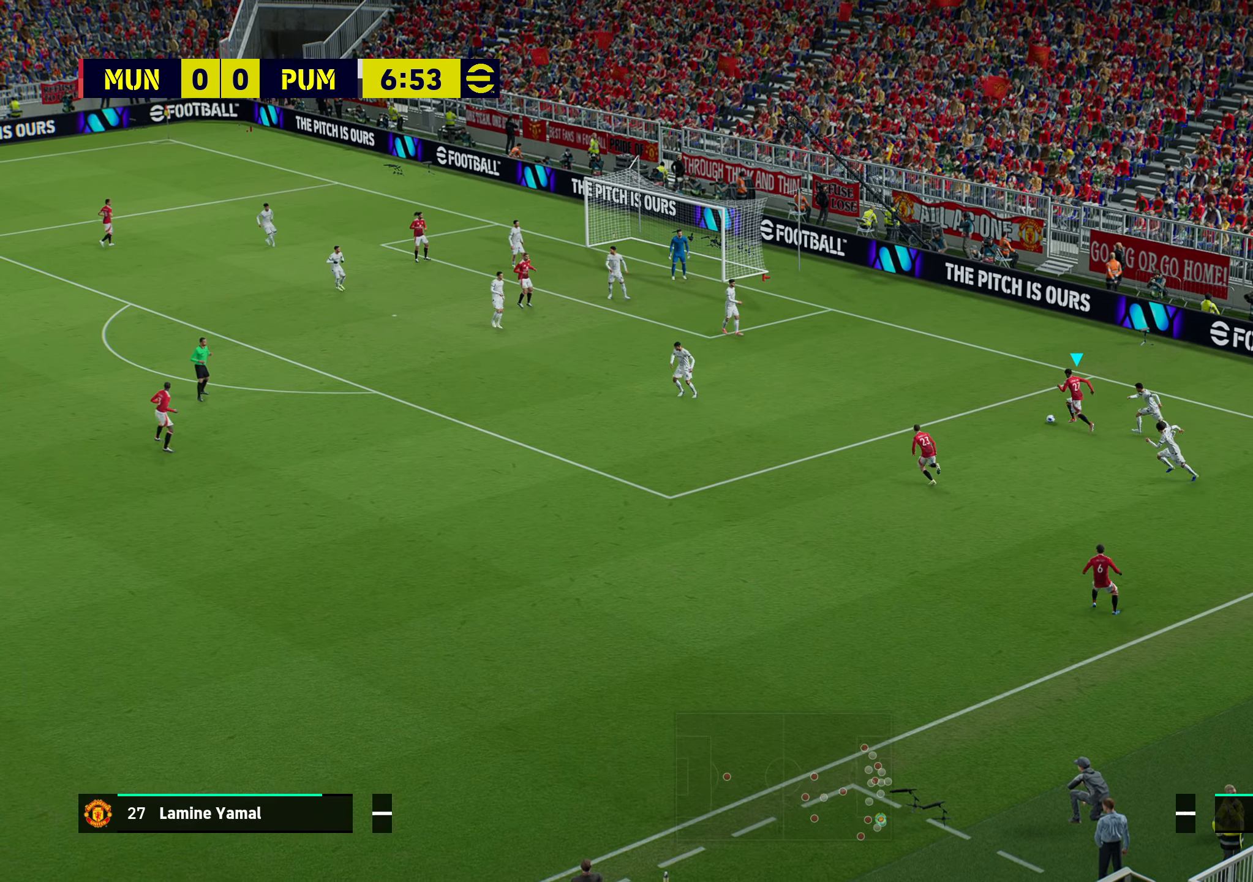
{"buttons": [], "left_stick": "up-left", "right_stick": "center", "events": [[17, "R1", "up"]]}
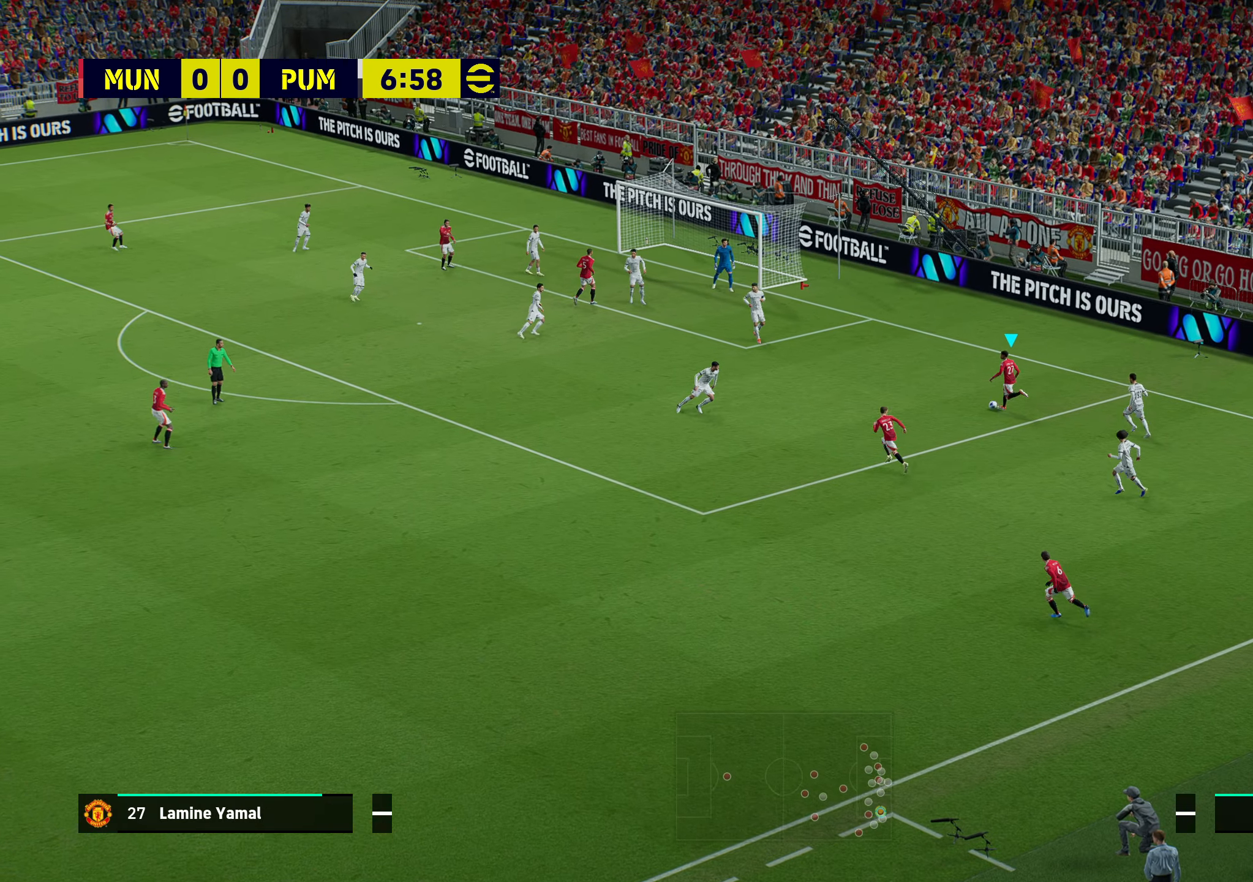
{"buttons": [], "left_stick": "left", "right_stick": "center", "events": [[350, "left_stick", "left"]]}
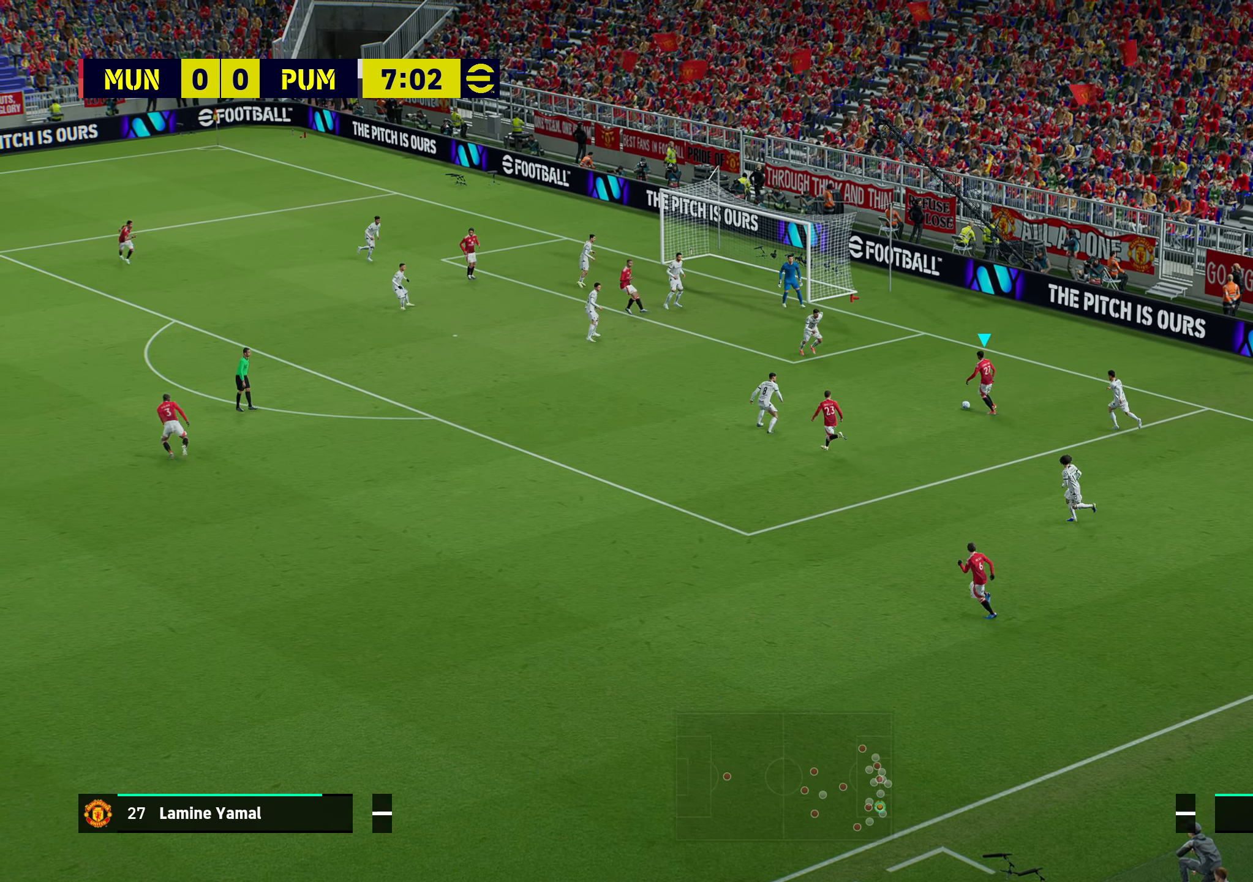
{"buttons": [], "left_stick": "down-left", "right_stick": "center", "events": [[383, "left_stick", "down-left"]]}
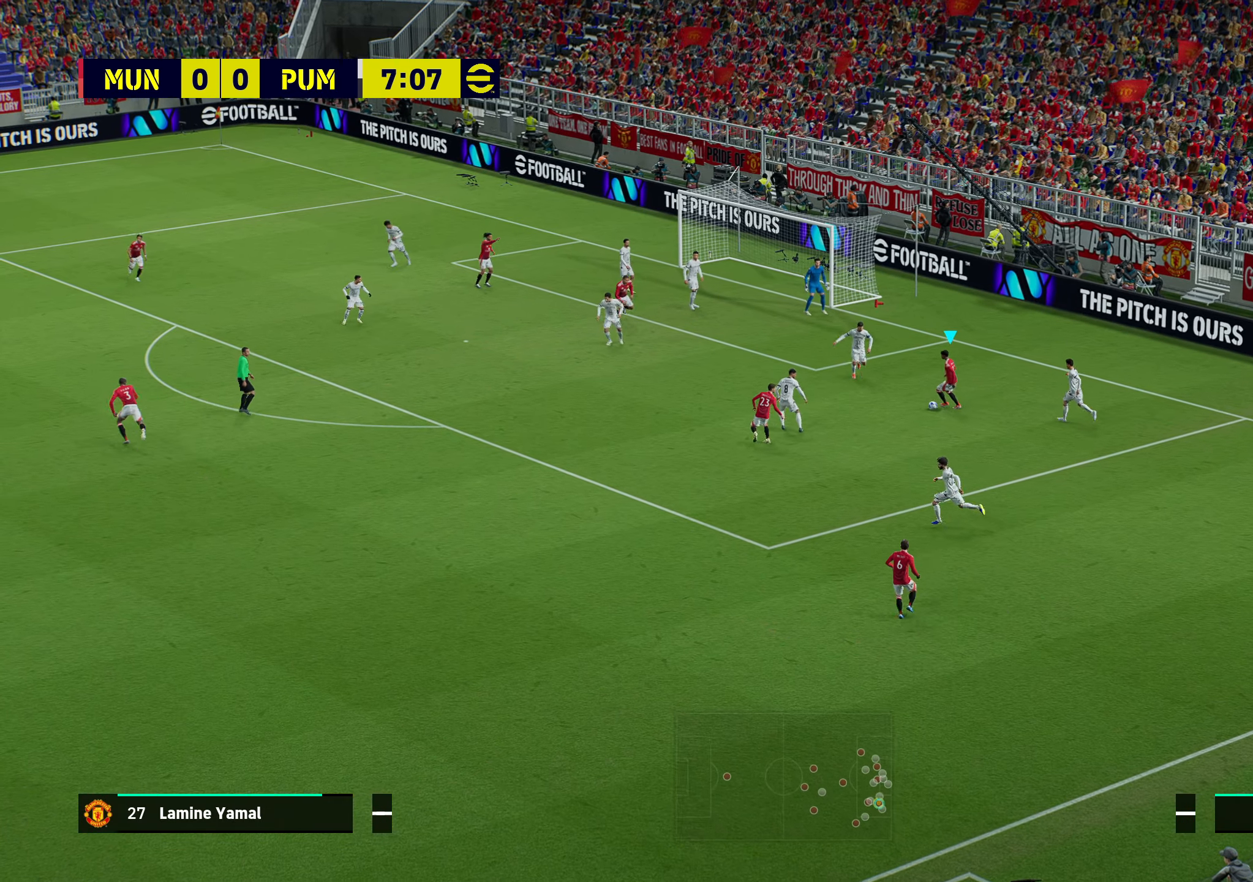
{"buttons": [], "left_stick": "down", "right_stick": "center", "events": [[17, "R2", "down"], [150, "R2", "up"], [217, "R1", "down"], [217, "left_stick", "down"], [300, "R1", "up"]]}
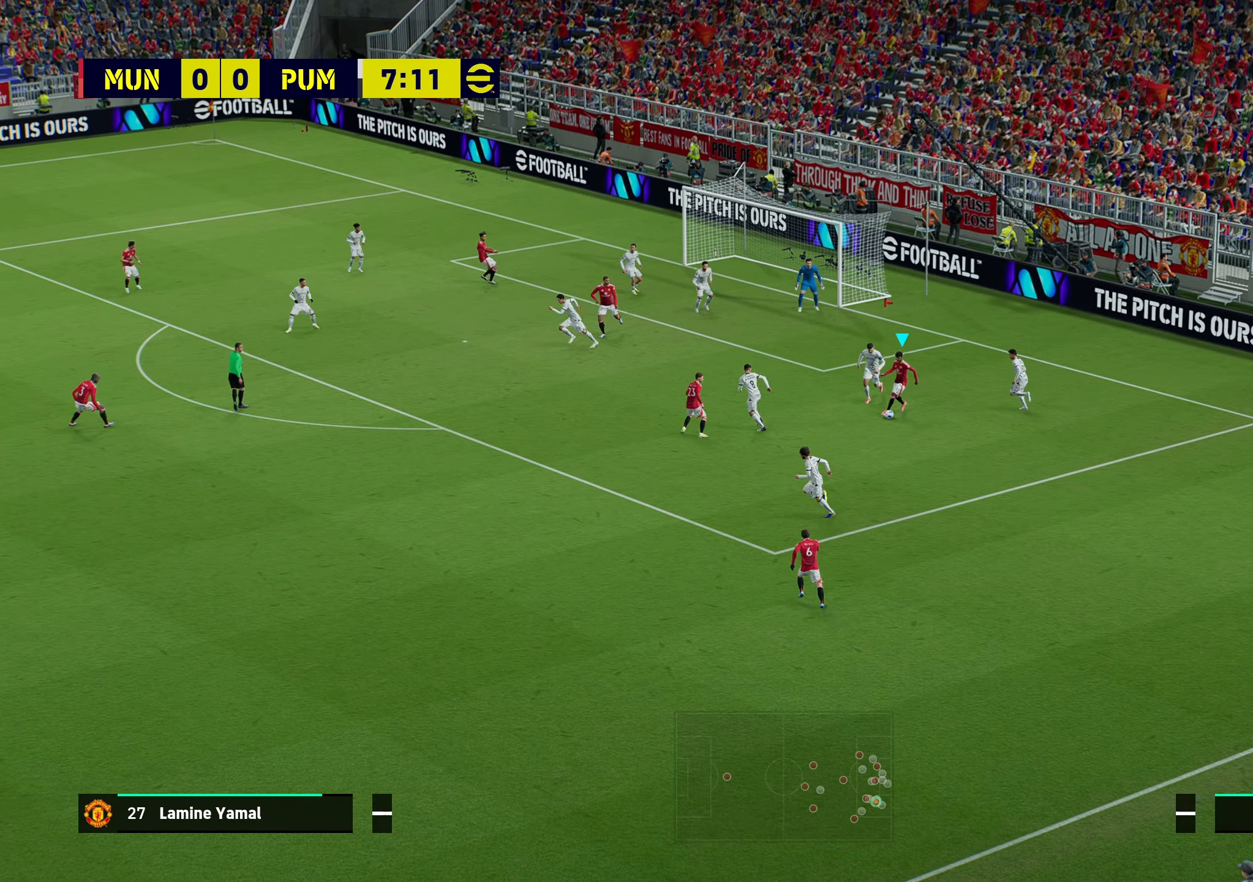
{"buttons": [], "left_stick": "down-right", "right_stick": "center", "events": [[200, "left_stick", "down-left"], [433, "left_stick", "down-right"]]}
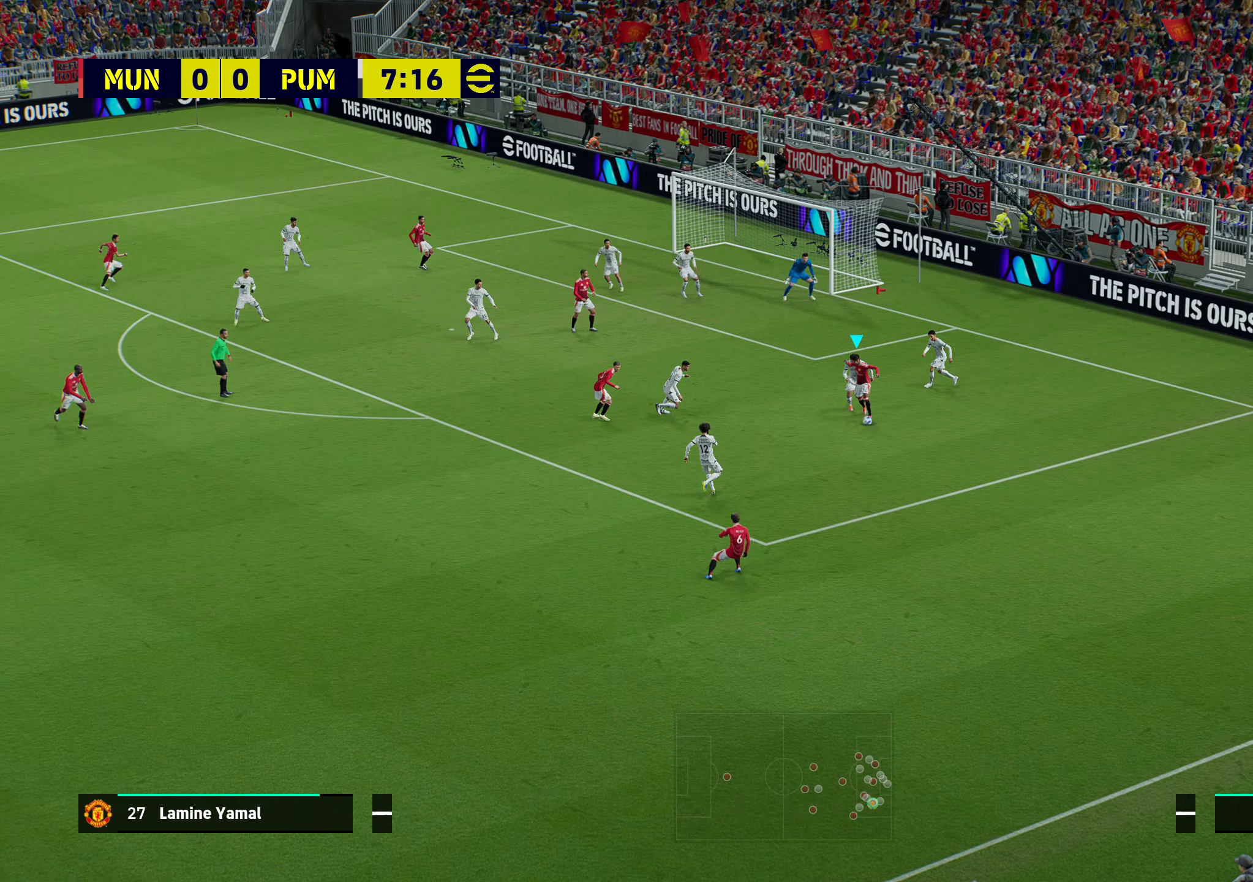
{"buttons": [], "left_stick": "up-right", "right_stick": "center", "events": [[283, "left_stick", "up-right"]]}
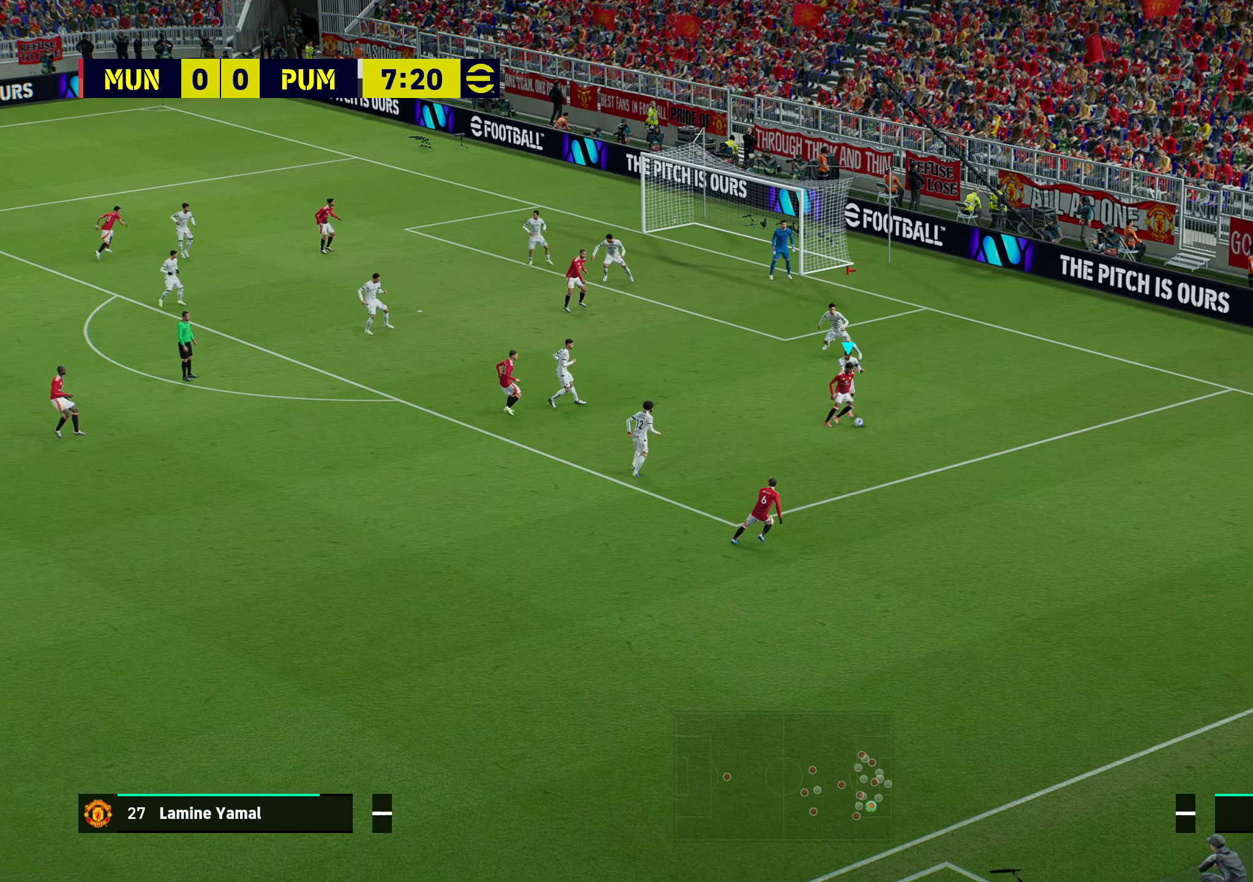
{"buttons": ["R1"], "left_stick": "up", "right_stick": "center", "events": [[67, "R1", "down"], [467, "left_stick", "up"]]}
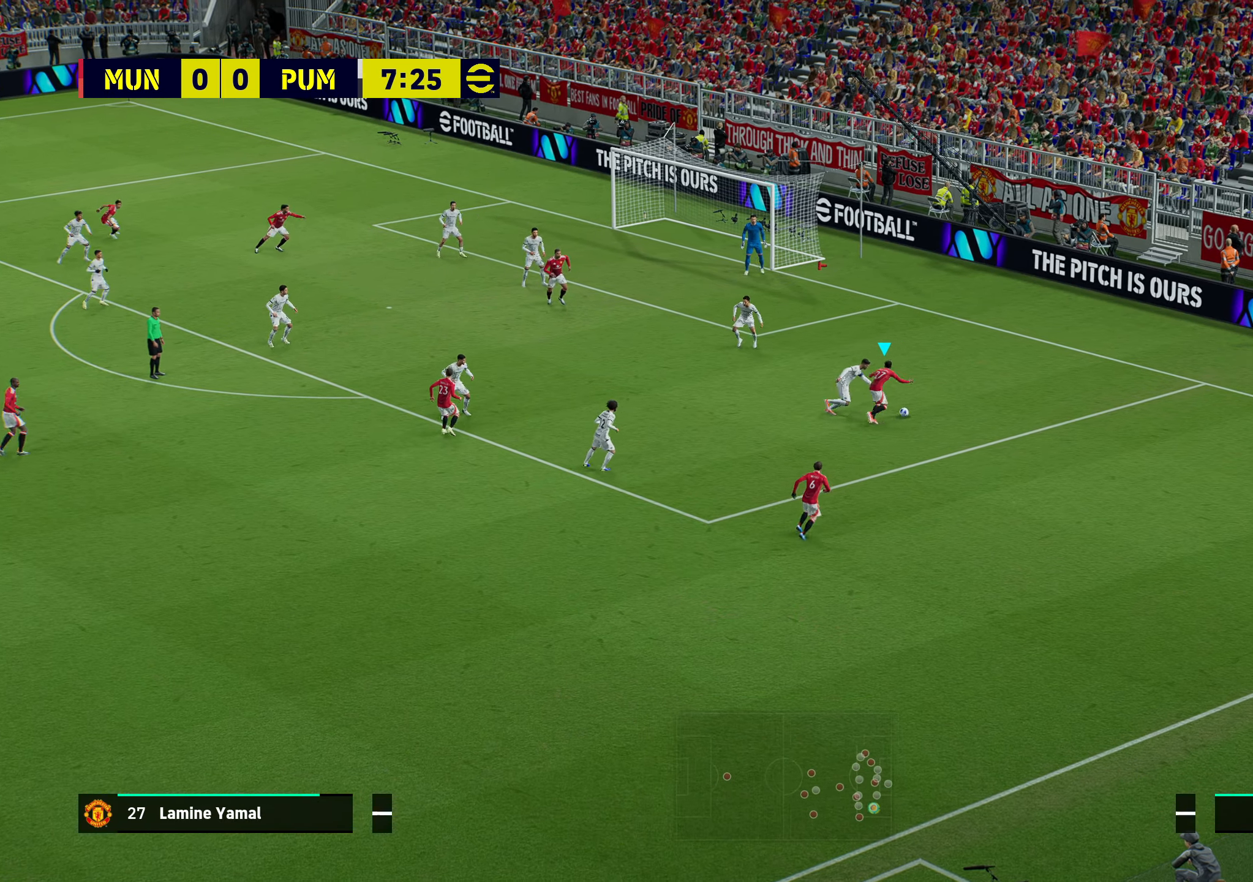
{"buttons": [], "left_stick": "up", "right_stick": "center", "events": [[50, "R1", "up"]]}
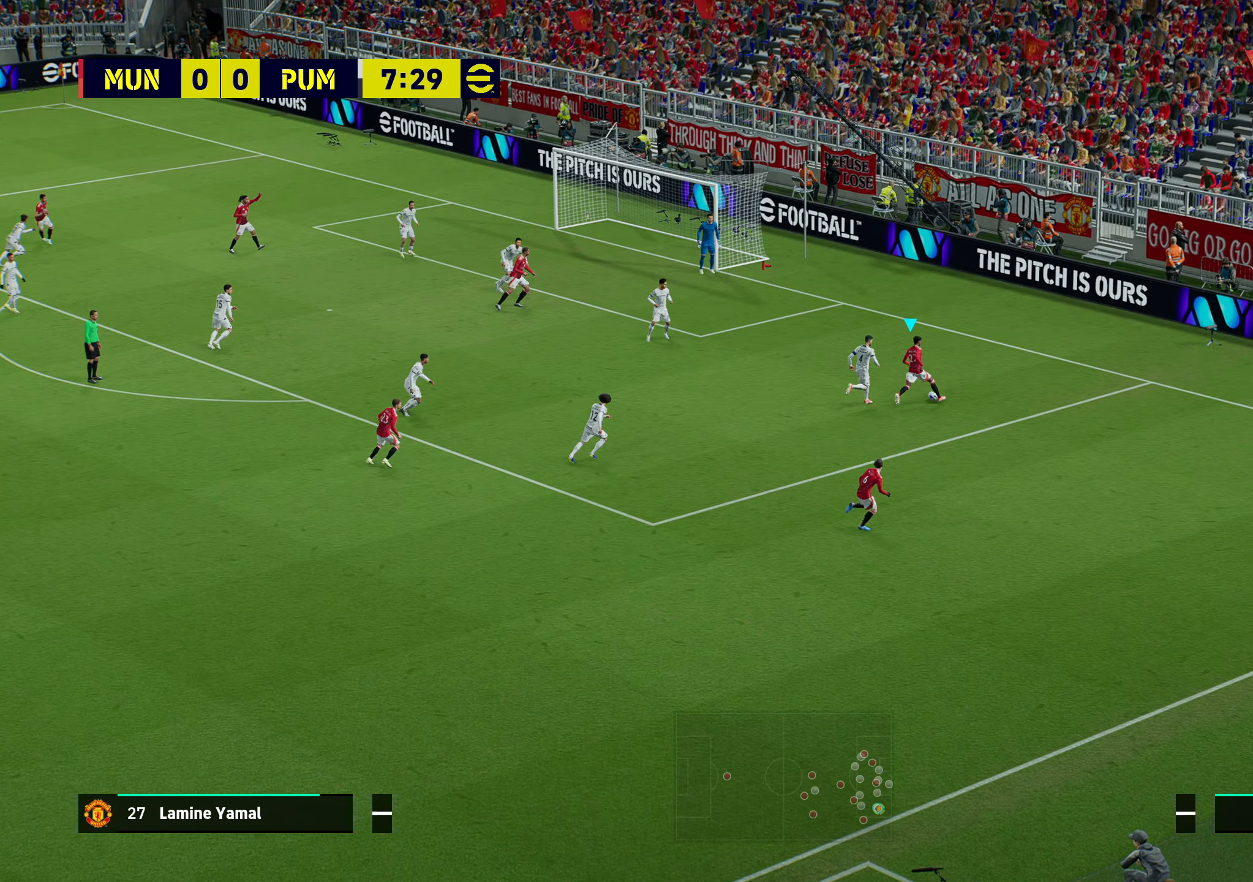
{"buttons": [], "left_stick": "up", "right_stick": "center", "events": [[233, "left_stick", "right"], [300, "left_stick", "up-right"], [467, "left_stick", "up"]]}
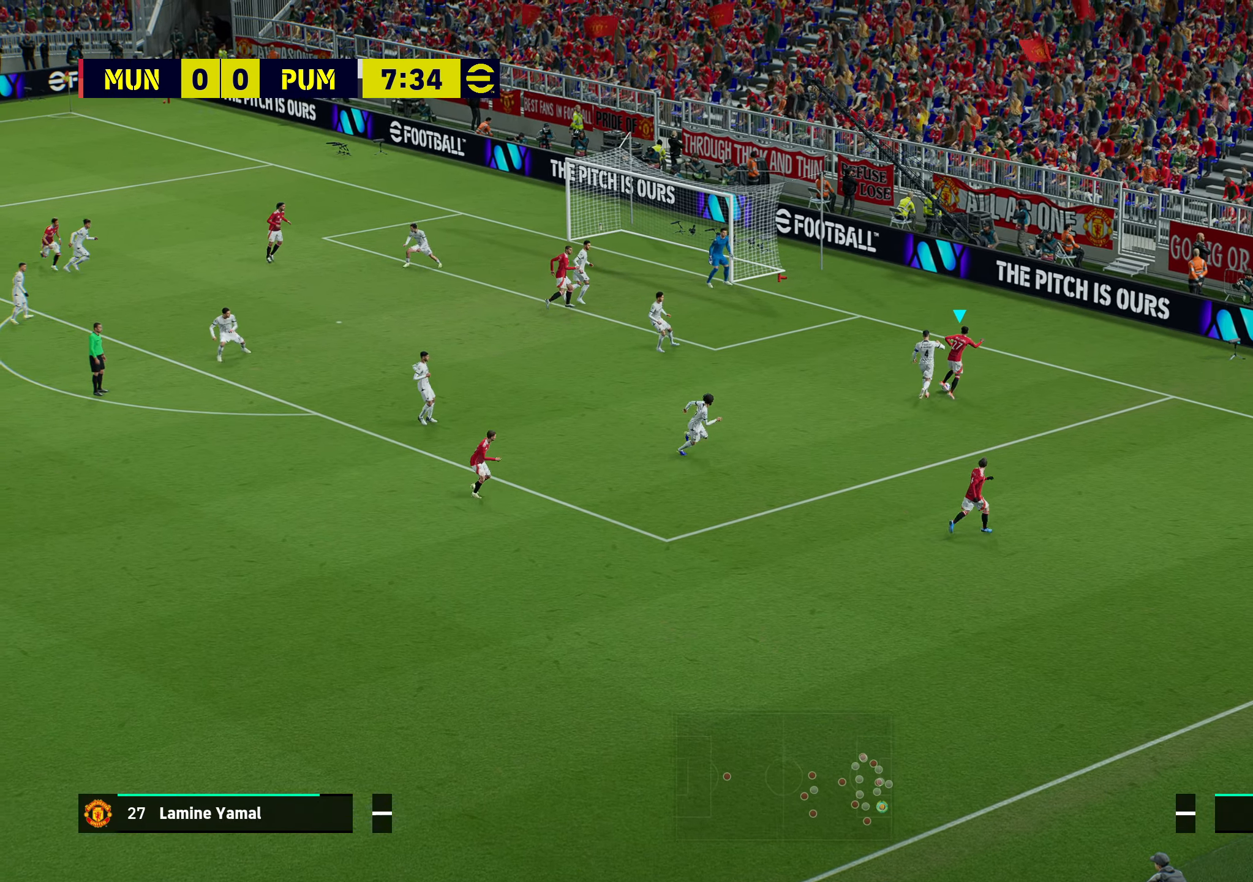
{"buttons": ["R1"], "left_stick": "up-left", "right_stick": "center", "events": [[67, "left_stick", "up-left"], [433, "R1", "down"]]}
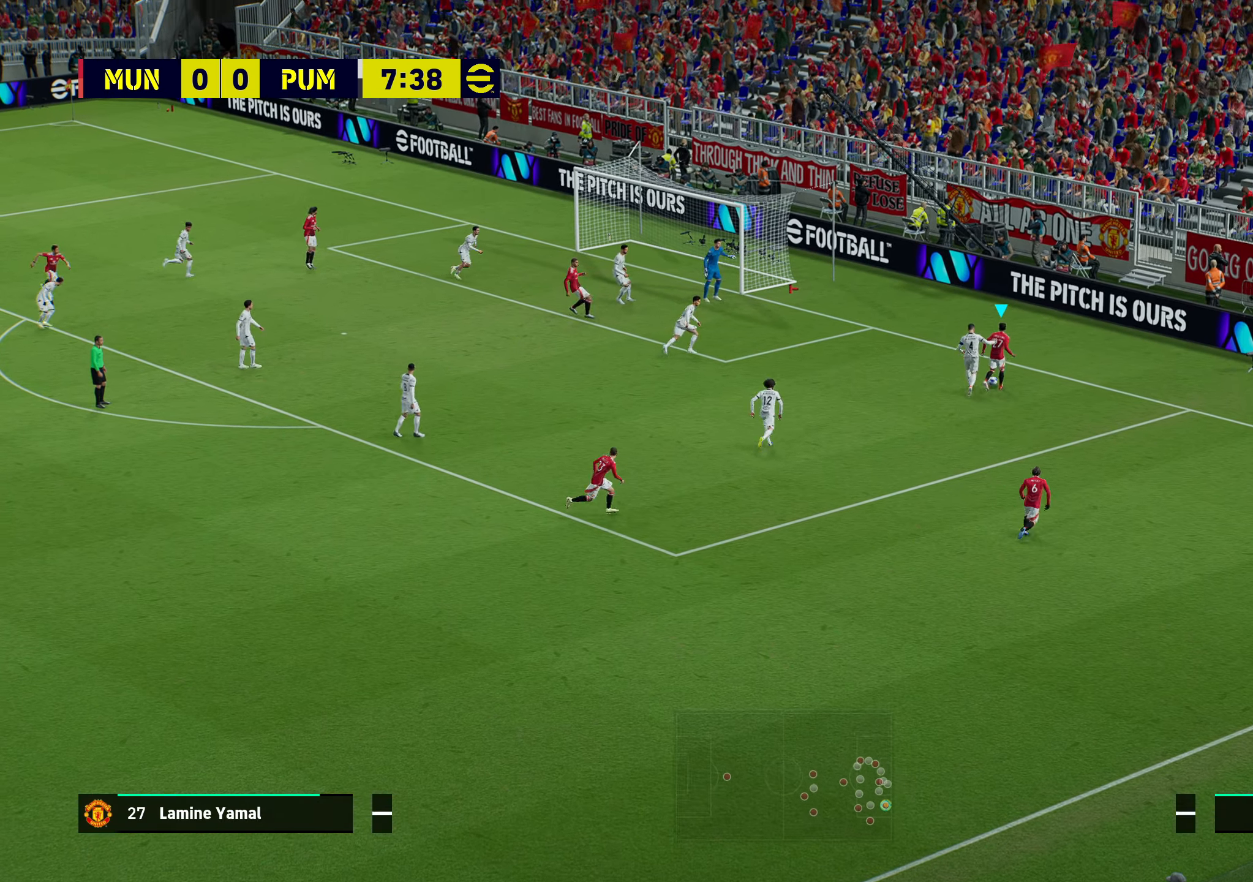
{"buttons": ["R1"], "left_stick": "up-left", "right_stick": "center", "events": []}
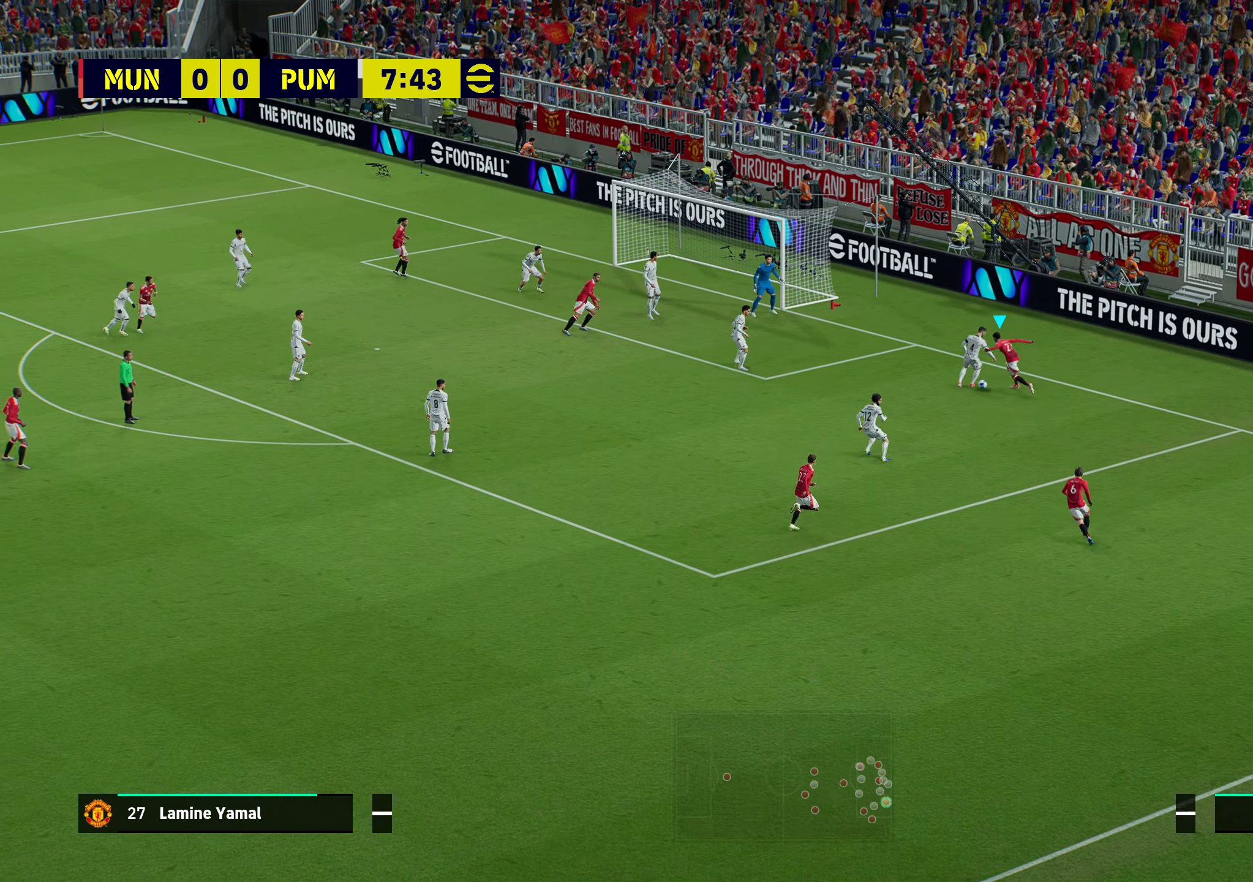
{"buttons": [], "left_stick": "left", "right_stick": "center", "events": [[150, "R1", "up"], [400, "left_stick", "left"]]}
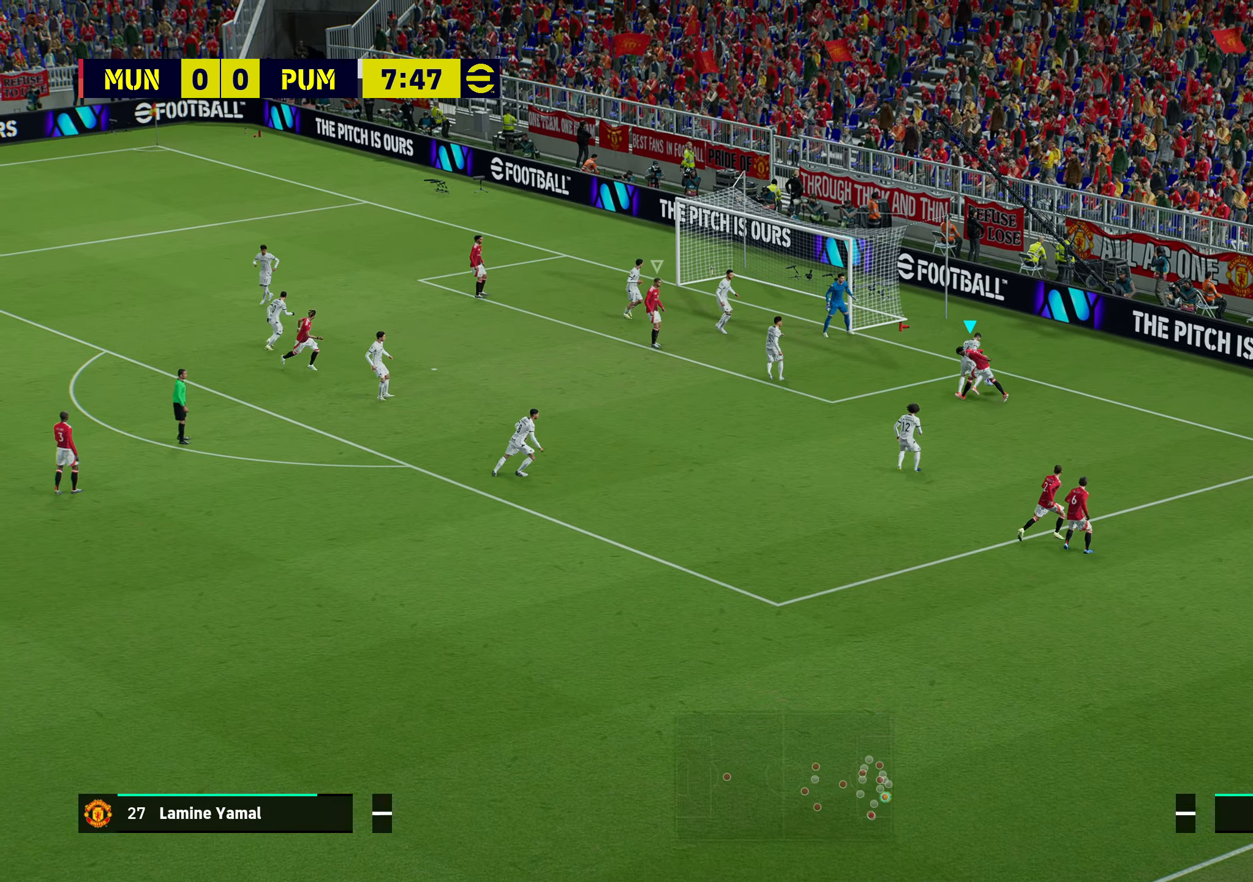
{"buttons": [], "left_stick": "center", "right_stick": "center", "events": [[283, "left_stick", "center"]]}
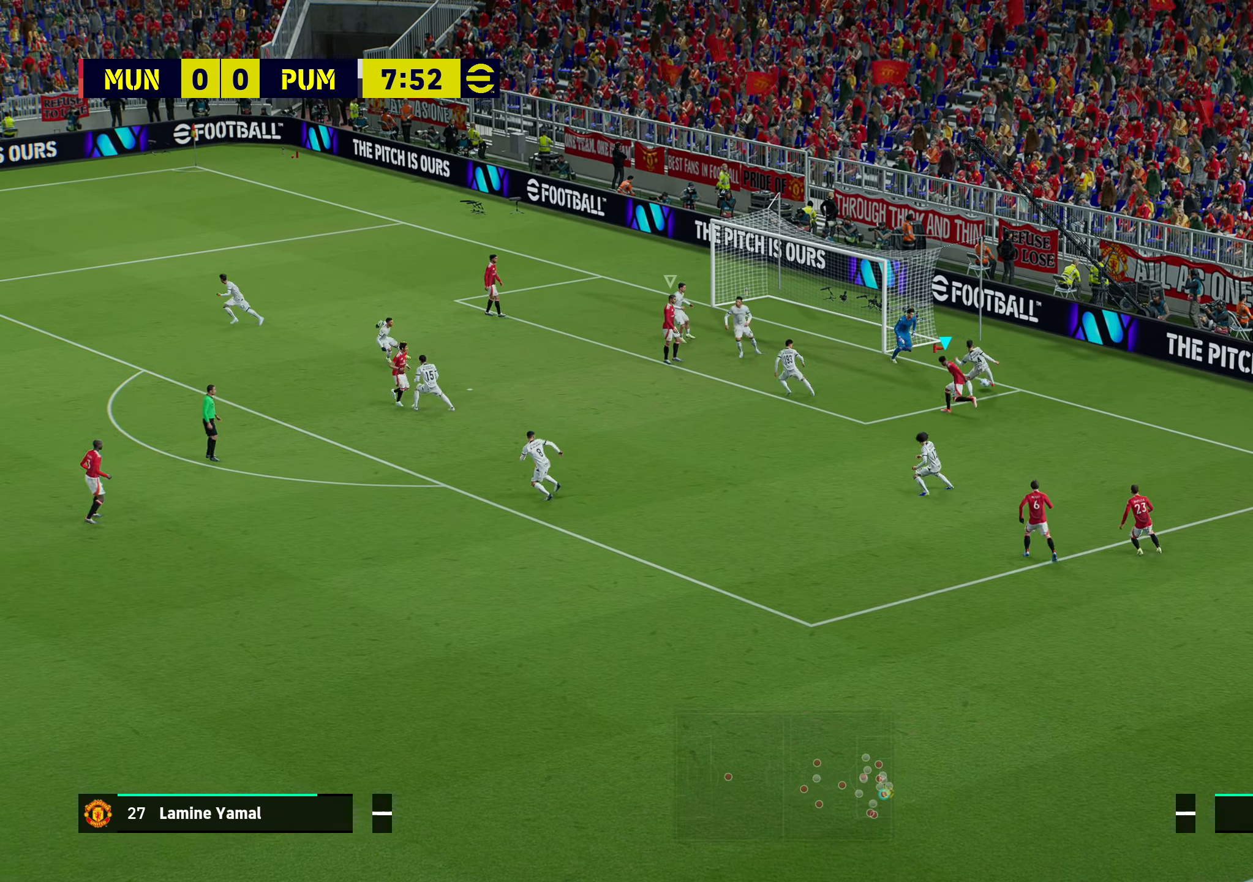
{"buttons": ["L2"], "left_stick": "left", "right_stick": "center", "events": [[67, "left_stick", "down-left"], [283, "left_stick", "down"], [367, "L2", "down"], [433, "left_stick", "left"]]}
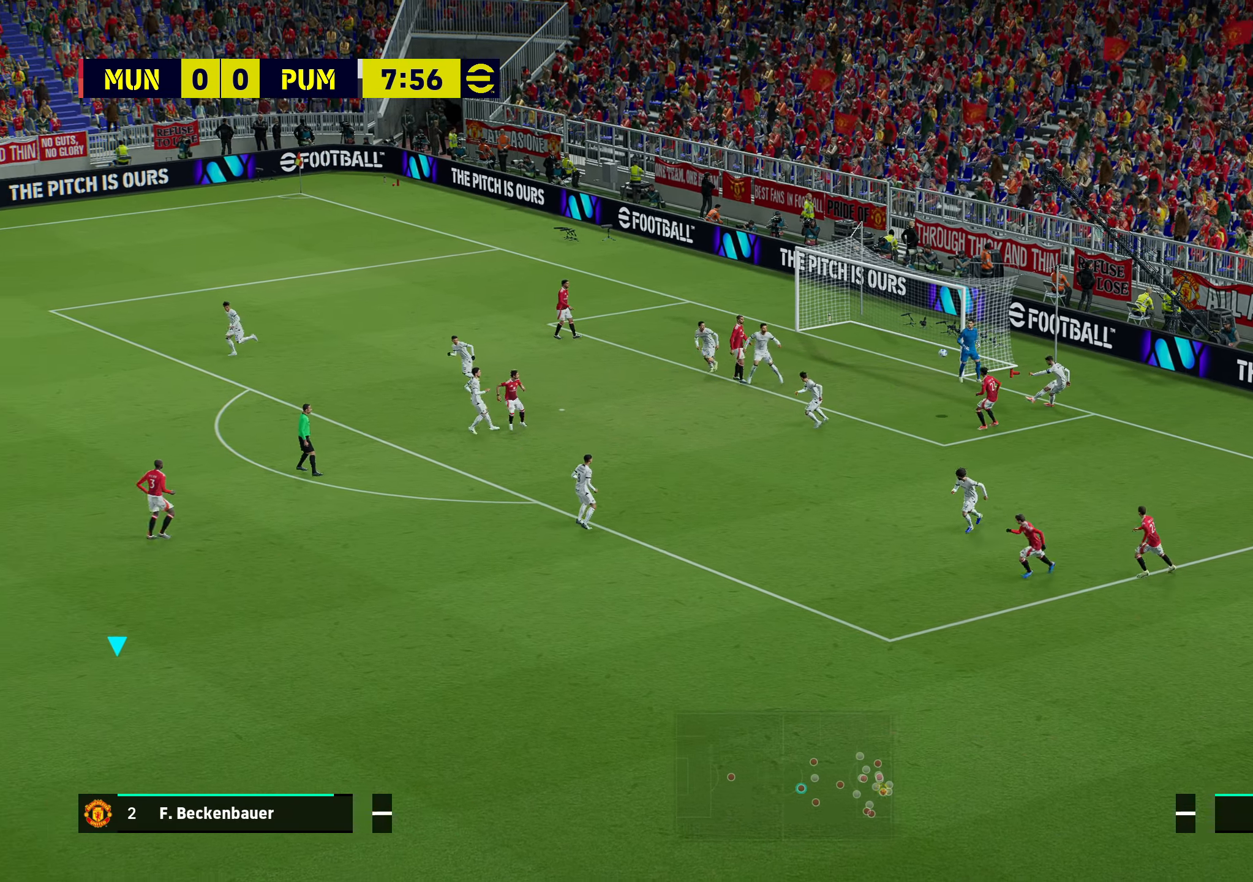
{"buttons": [], "left_stick": "center", "right_stick": "center", "events": [[183, "L2", "up"], [217, "left_stick", "center"], [317, "left_stick", "up-right"], [500, "left_stick", "center"]]}
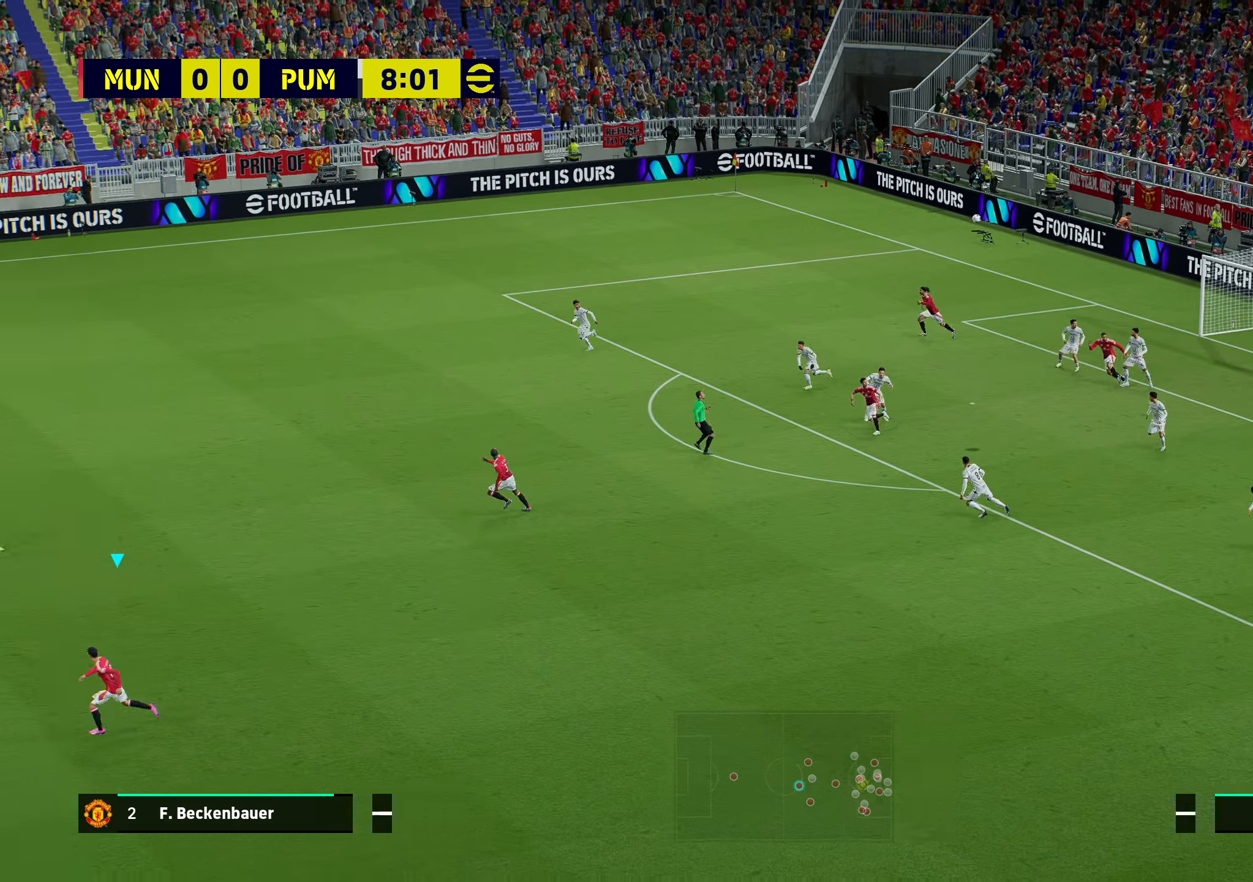
{"buttons": [], "left_stick": "down-right", "right_stick": "center", "events": [[267, "START", "down"], [383, "START", "up"], [400, "left_stick", "down-right"]]}
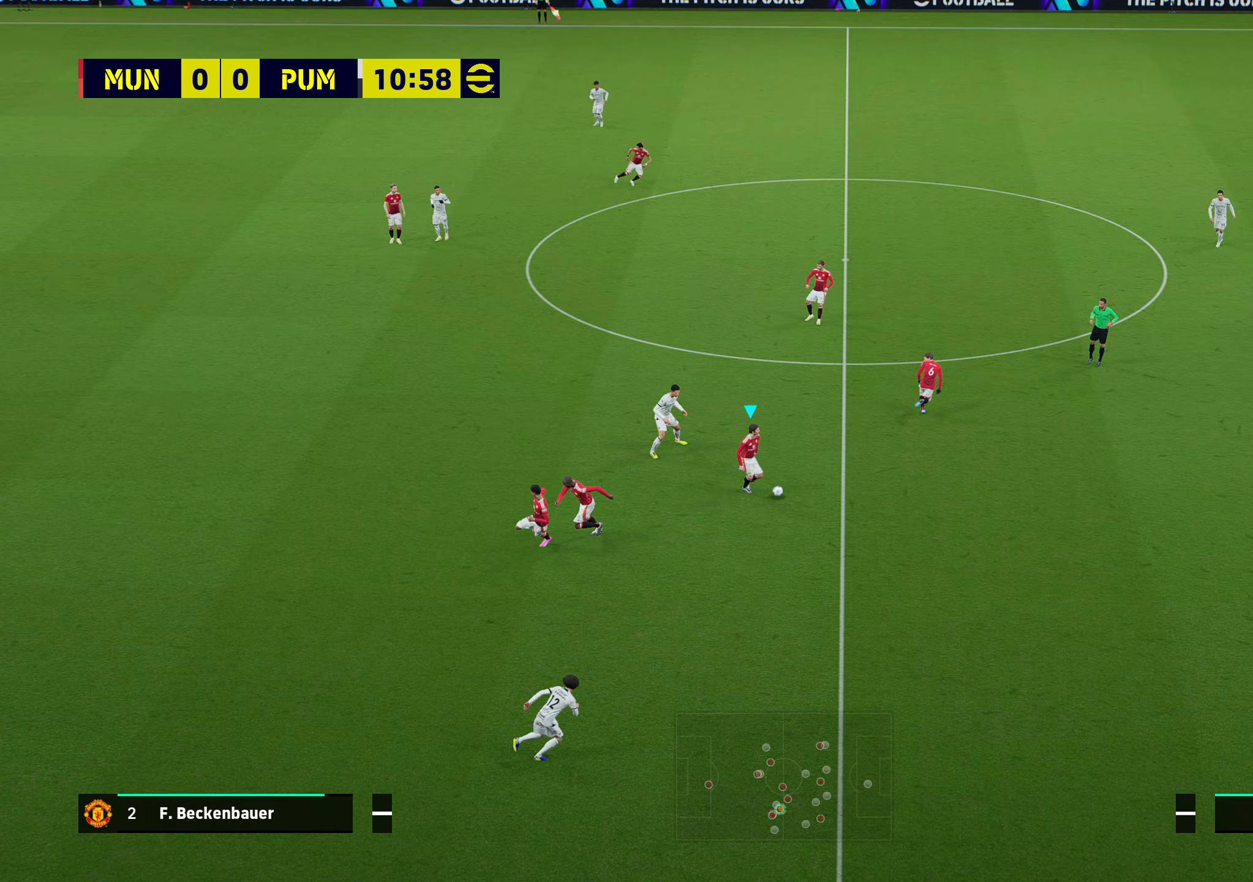
{"buttons": [], "left_stick": "right", "right_stick": "center", "events": [[83, "left_stick", "right"]]}
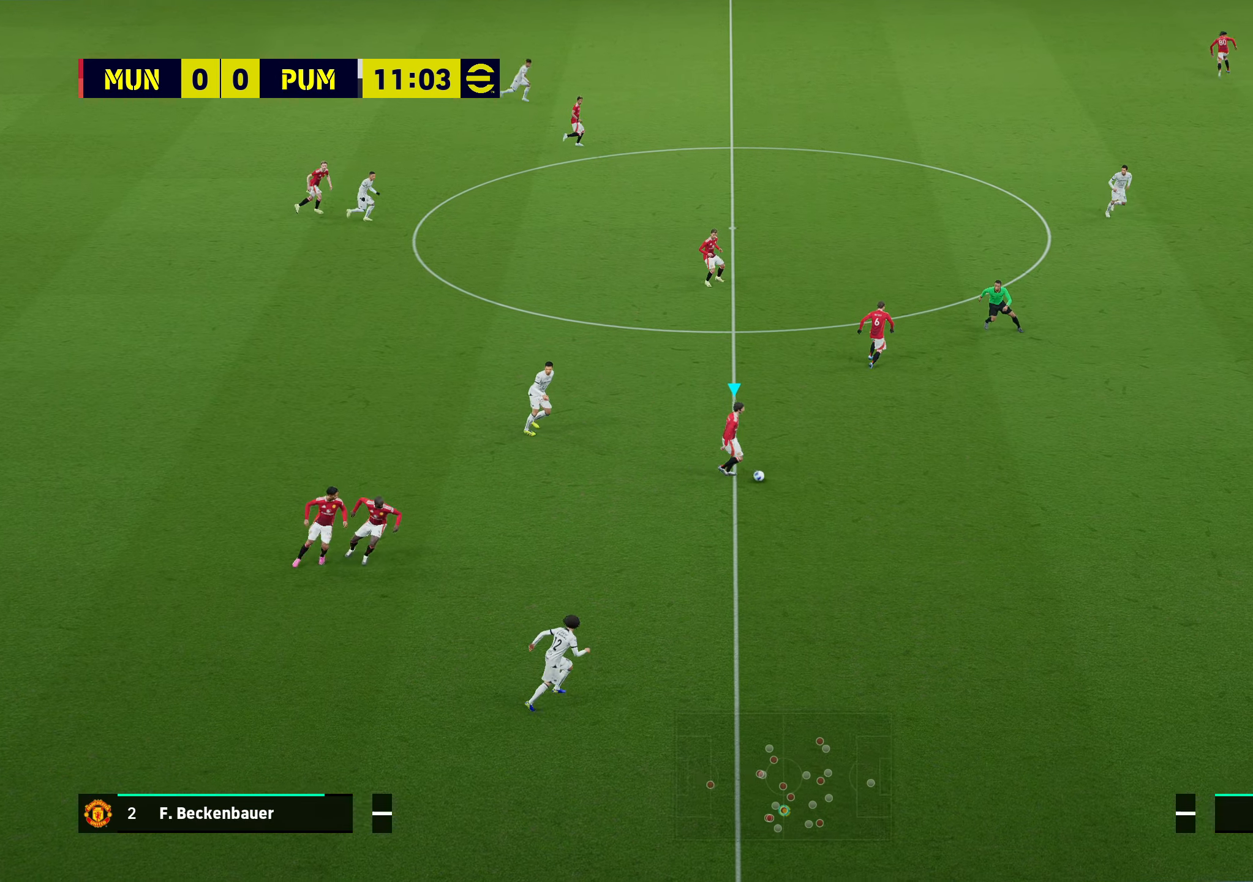
{"buttons": [], "left_stick": "right", "right_stick": "center", "events": []}
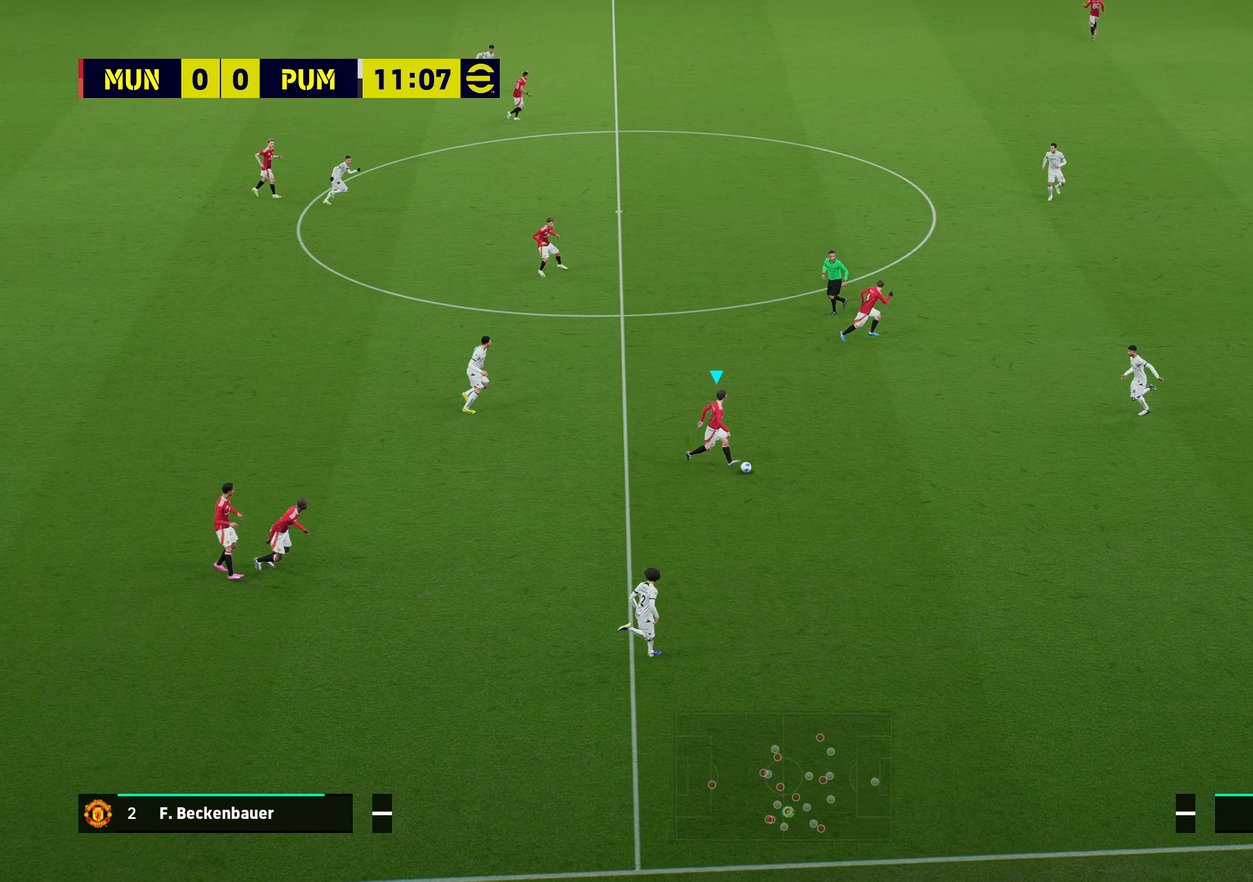
{"buttons": [], "left_stick": "center", "right_stick": "center", "events": [[17, "left_stick", "down-right"], [67, "CROSS", "down"], [250, "CROSS", "up"], [450, "left_stick", "center"]]}
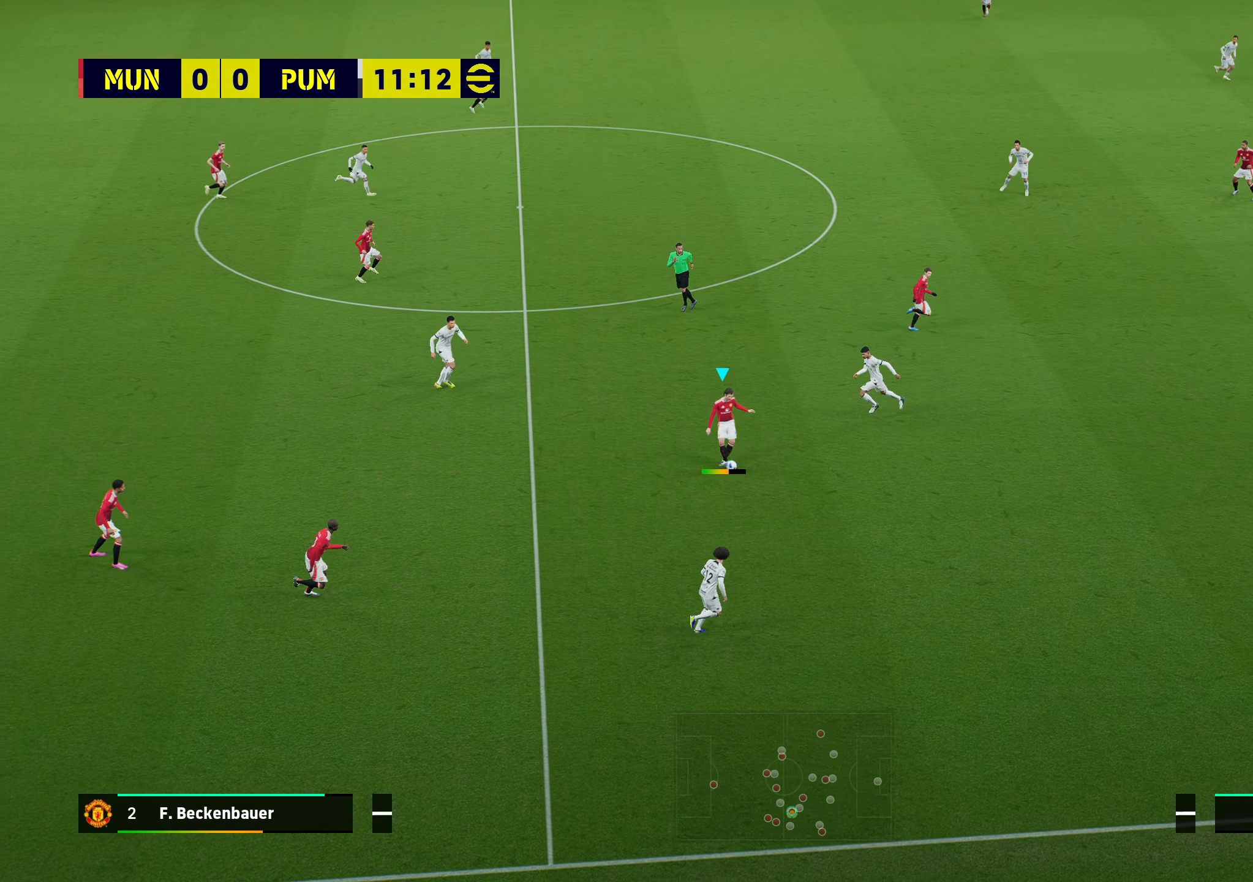
{"buttons": [], "left_stick": "center", "right_stick": "center", "events": []}
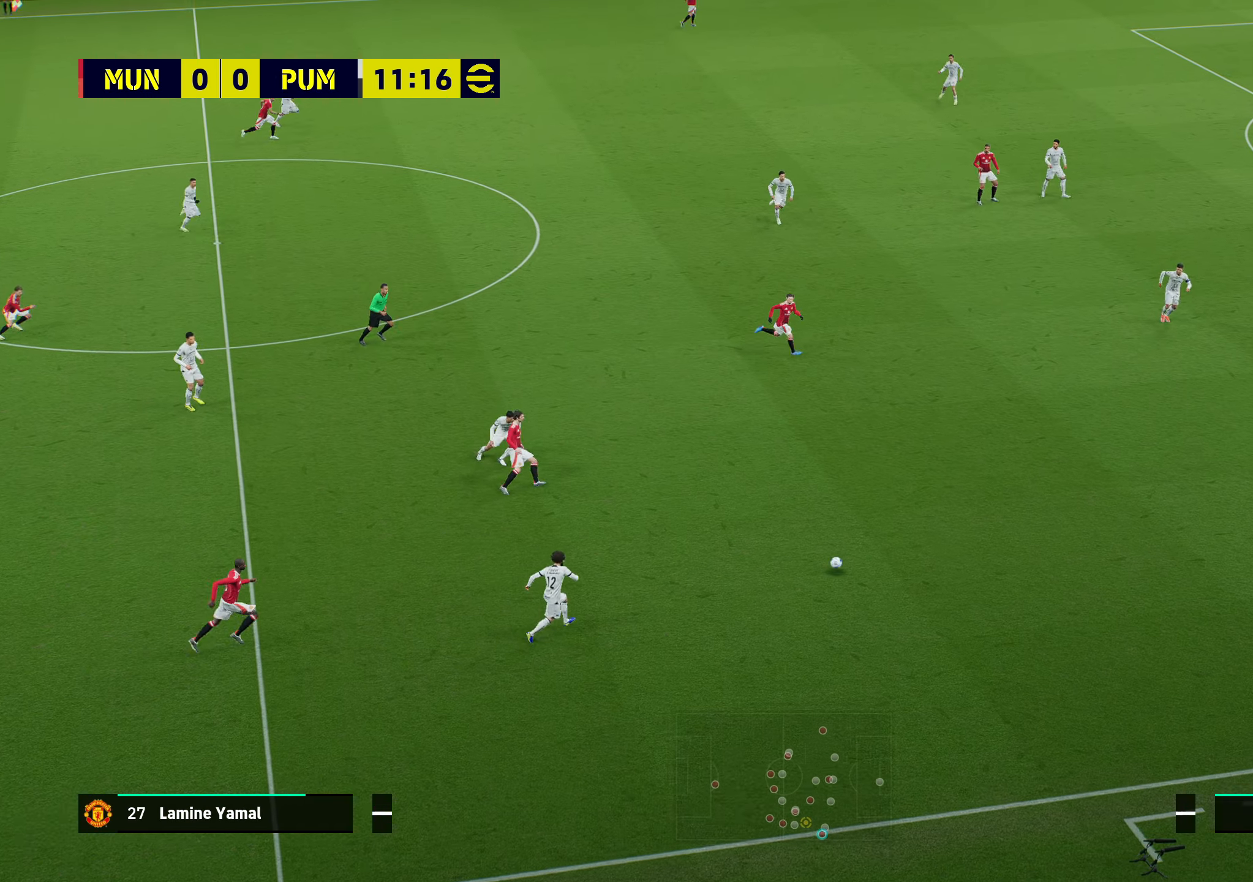
{"buttons": [], "left_stick": "up", "right_stick": "up", "events": [[233, "right_stick", "up"], [383, "left_stick", "up"]]}
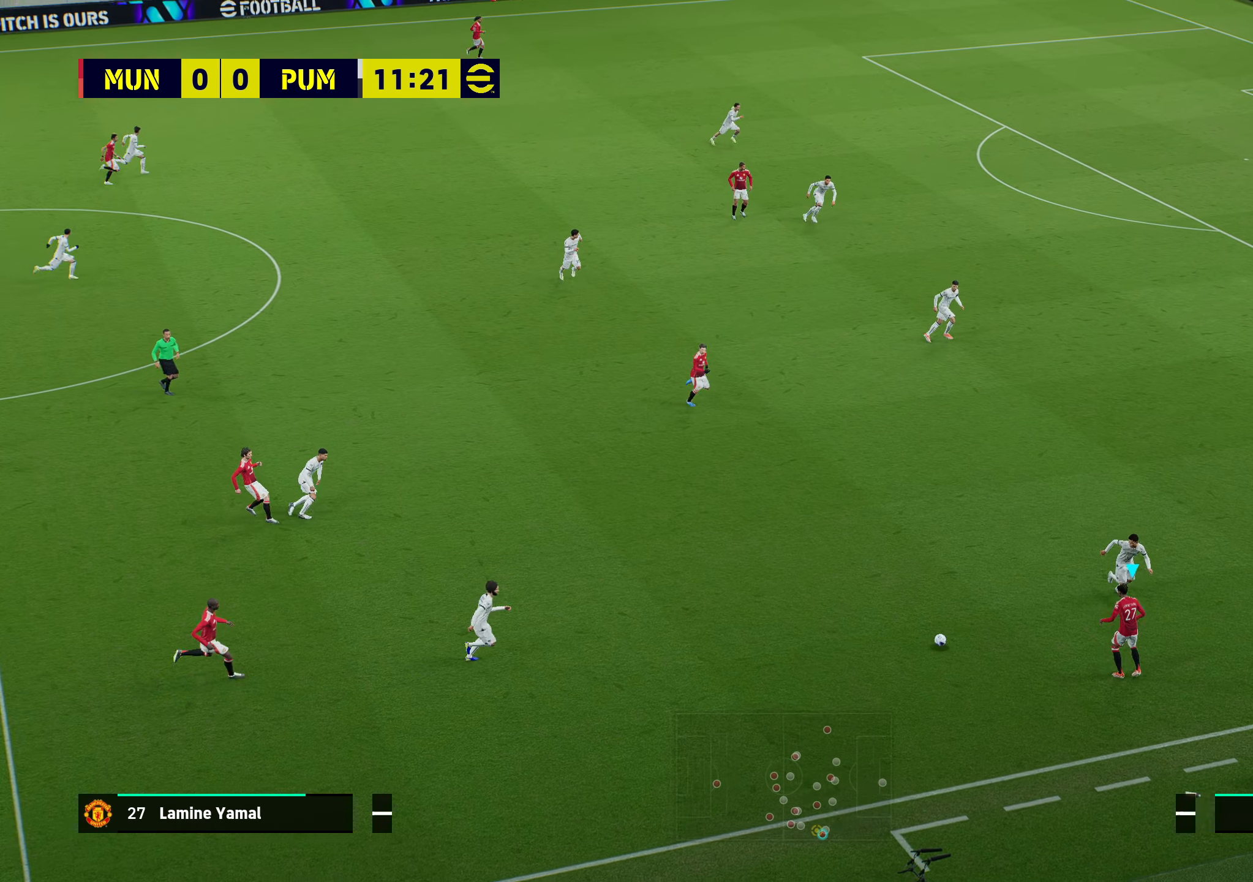
{"buttons": ["R1"], "left_stick": "up", "right_stick": "center", "events": [[33, "right_stick", "center"], [233, "R1", "down"]]}
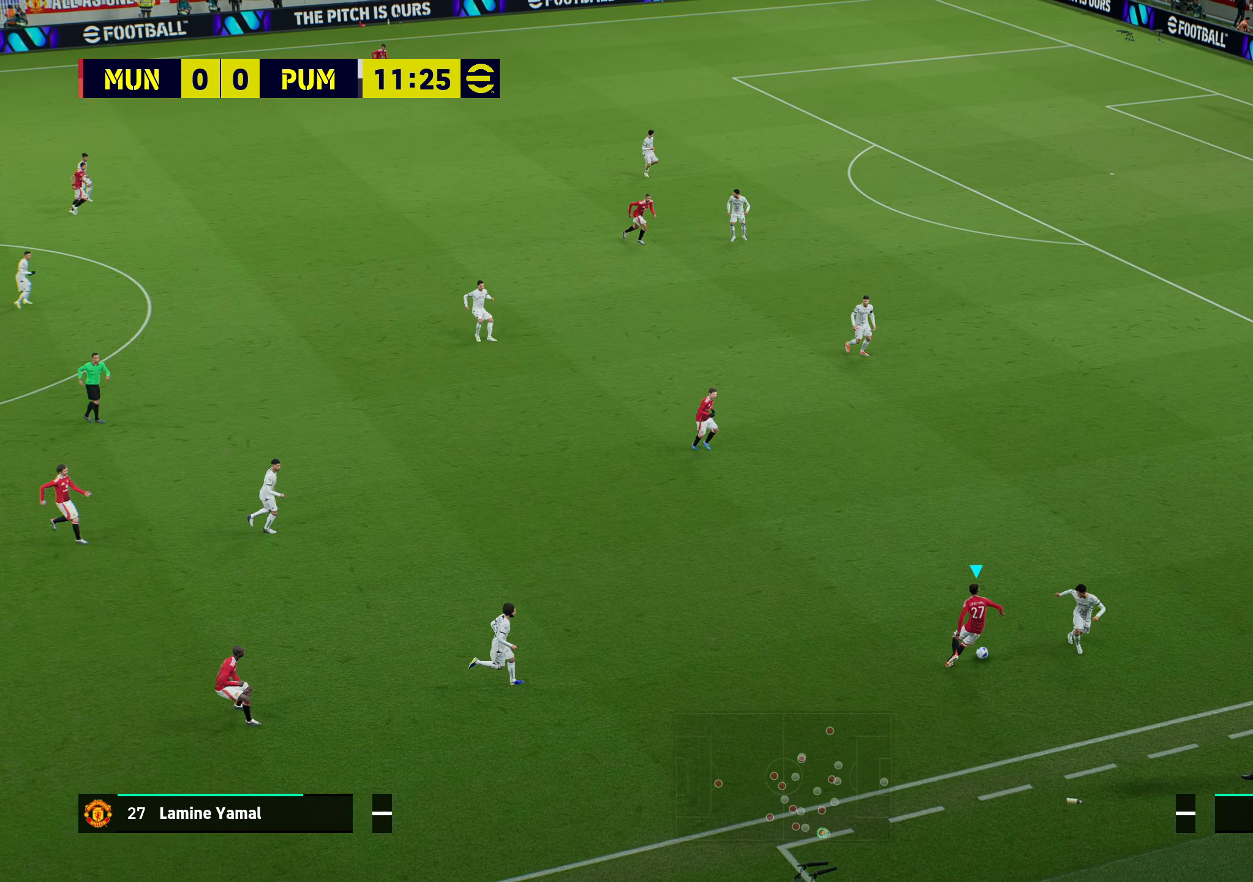
{"buttons": ["R1"], "left_stick": "up", "right_stick": "center", "events": []}
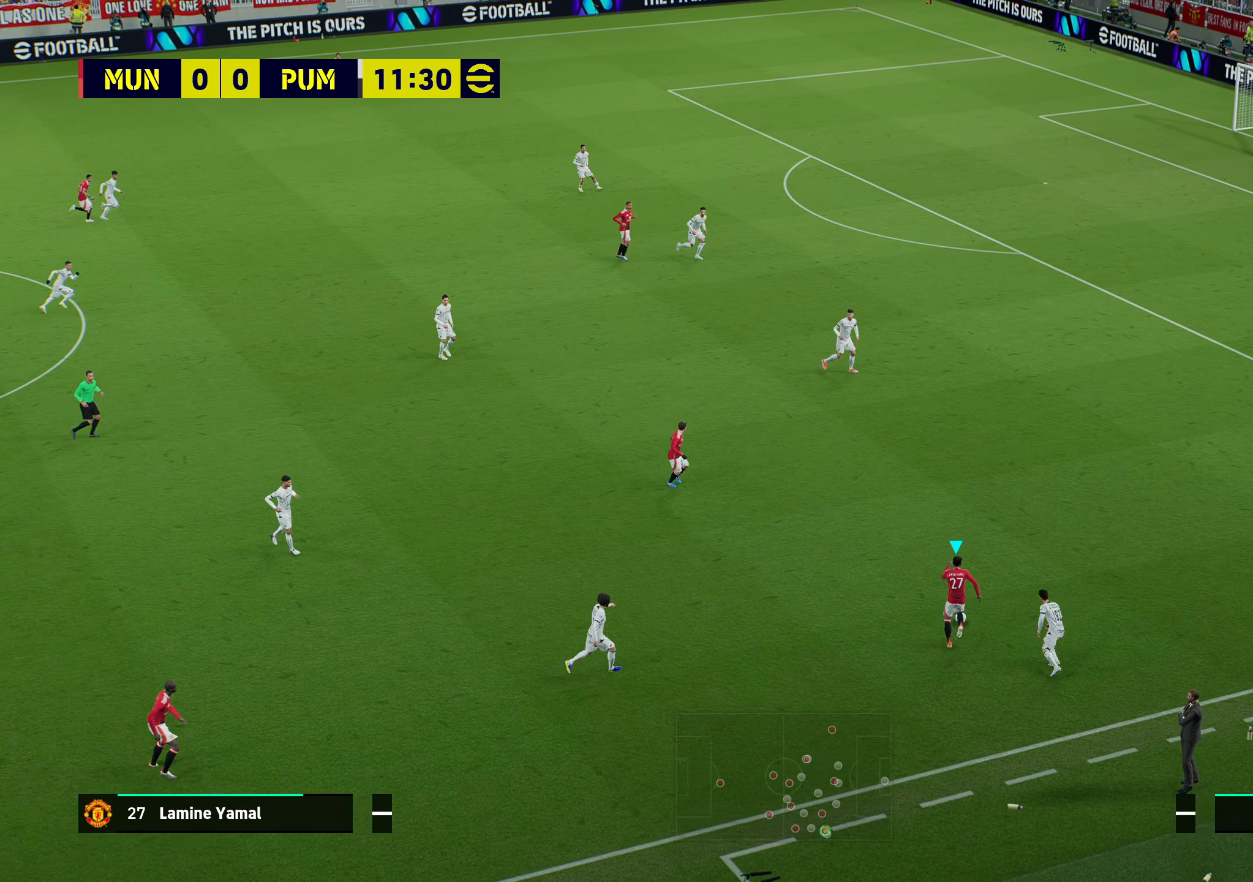
{"buttons": ["R1"], "left_stick": "up", "right_stick": "center", "events": []}